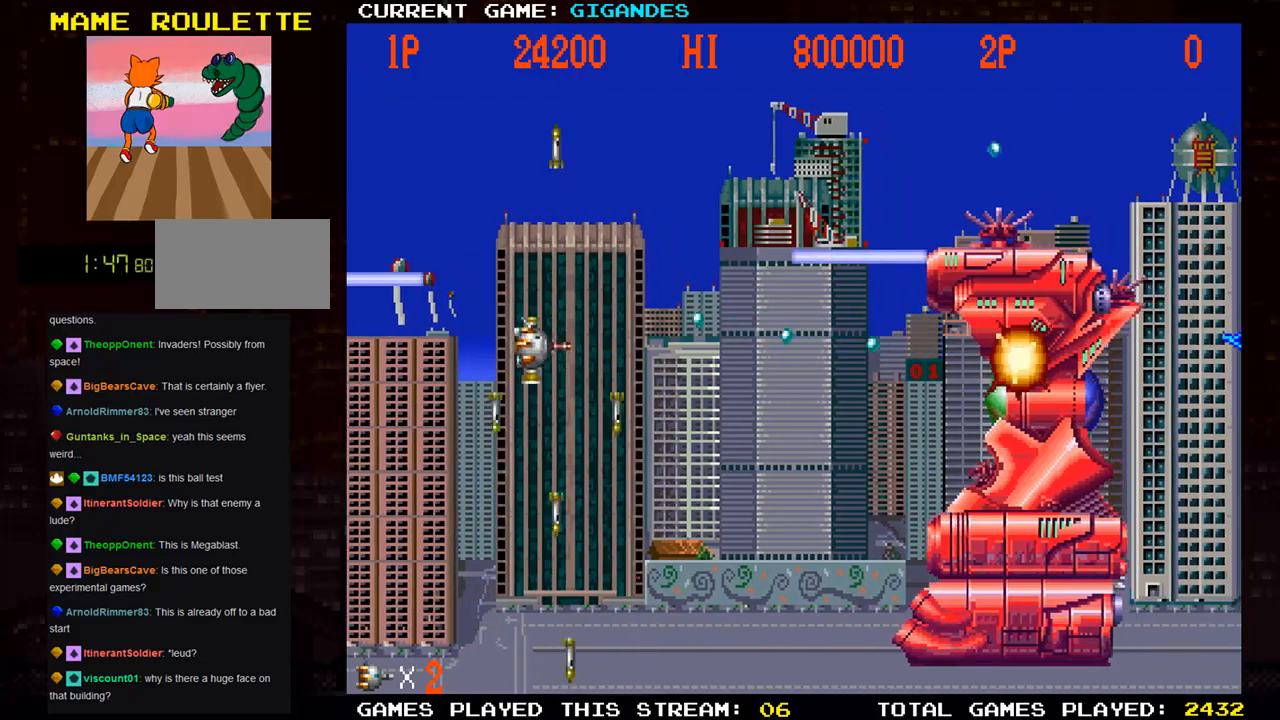
Gameplay with a controller (arcade stick); each line is a JSON object with the inputs held at the frame after it. "events" lists button and stick changes between this image and that frame as [ms after this image, input, new state], when the widget could be followed in between. Not read: L3 R3 START.
{"buttons": ["SQUARE"], "left_stick": "left", "events": [[17, "SQUARE", "up"], [17, "left_stick", "down"], [83, "SQUARE", "down"], [200, "SQUARE", "up"], [233, "left_stick", "left"], [267, "SQUARE", "down"], [400, "SQUARE", "up"], [433, "SQUARE", "down"]]}
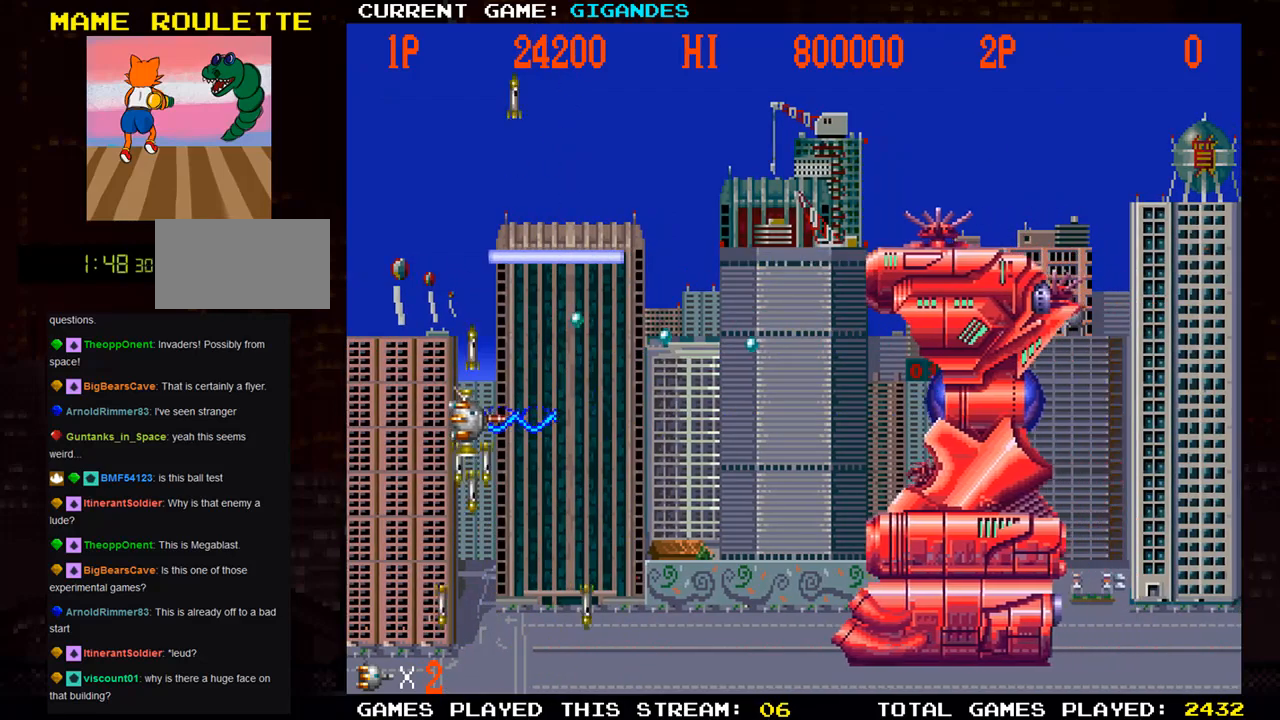
{"buttons": ["SQUARE"], "left_stick": "center", "events": [[50, "SQUARE", "up"], [133, "SQUARE", "down"], [133, "left_stick", "center"], [233, "SQUARE", "up"], [300, "SQUARE", "down"], [417, "SQUARE", "up"], [483, "SQUARE", "down"]]}
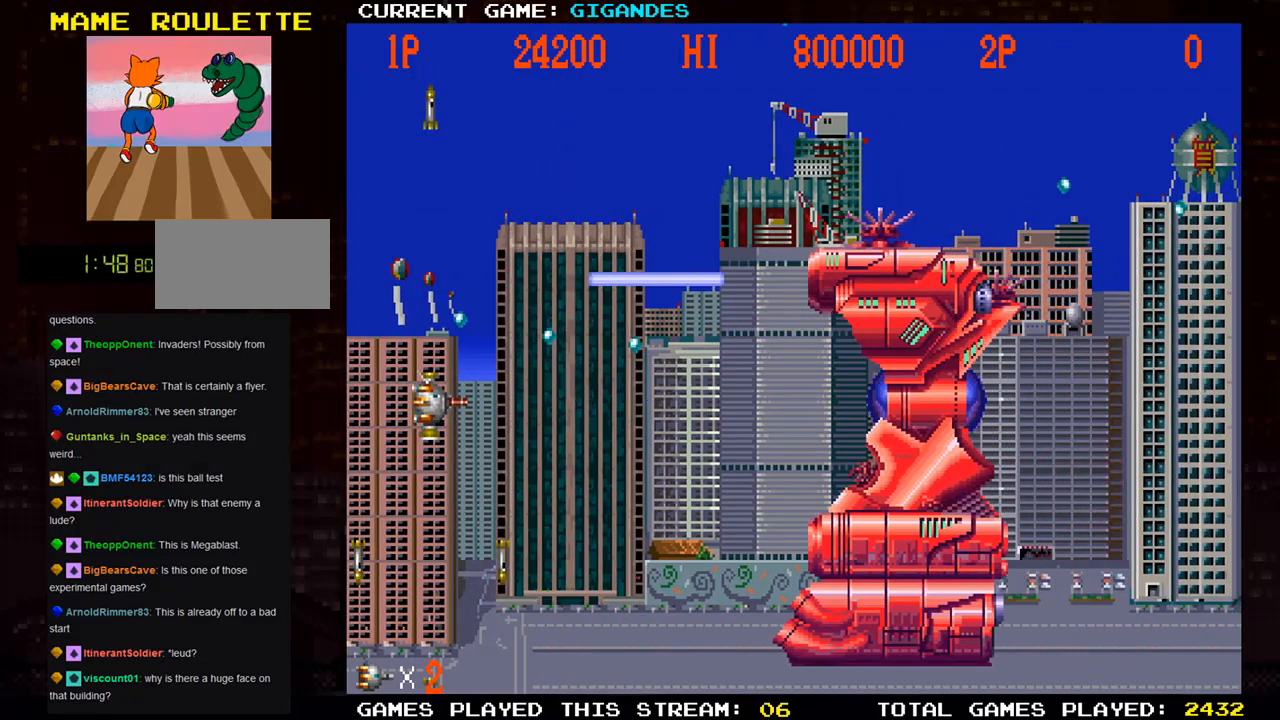
{"buttons": [], "left_stick": "center", "events": [[100, "SQUARE", "up"], [150, "SQUARE", "down"], [267, "SQUARE", "up"], [350, "SQUARE", "down"], [450, "SQUARE", "up"]]}
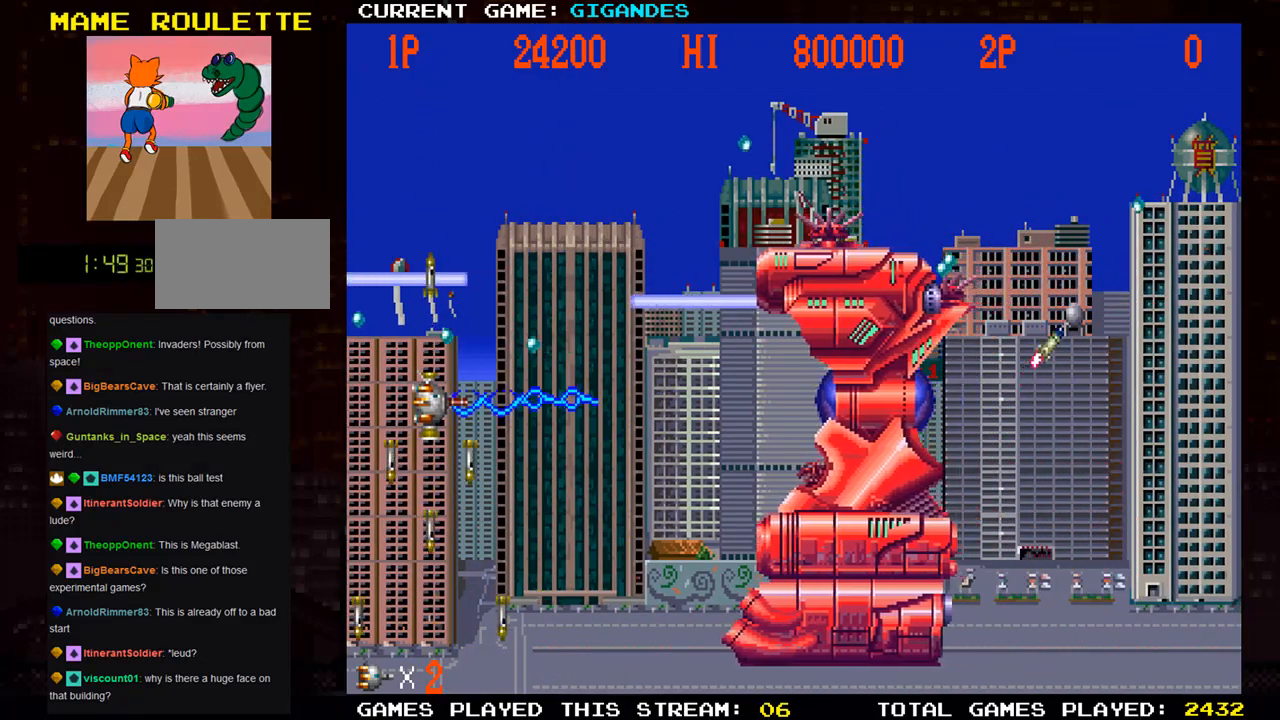
{"buttons": [], "left_stick": "right", "events": [[33, "SQUARE", "down"], [133, "SQUARE", "up"], [217, "SQUARE", "down"], [250, "left_stick", "right"], [333, "SQUARE", "up"], [400, "SQUARE", "down"], [500, "SQUARE", "up"]]}
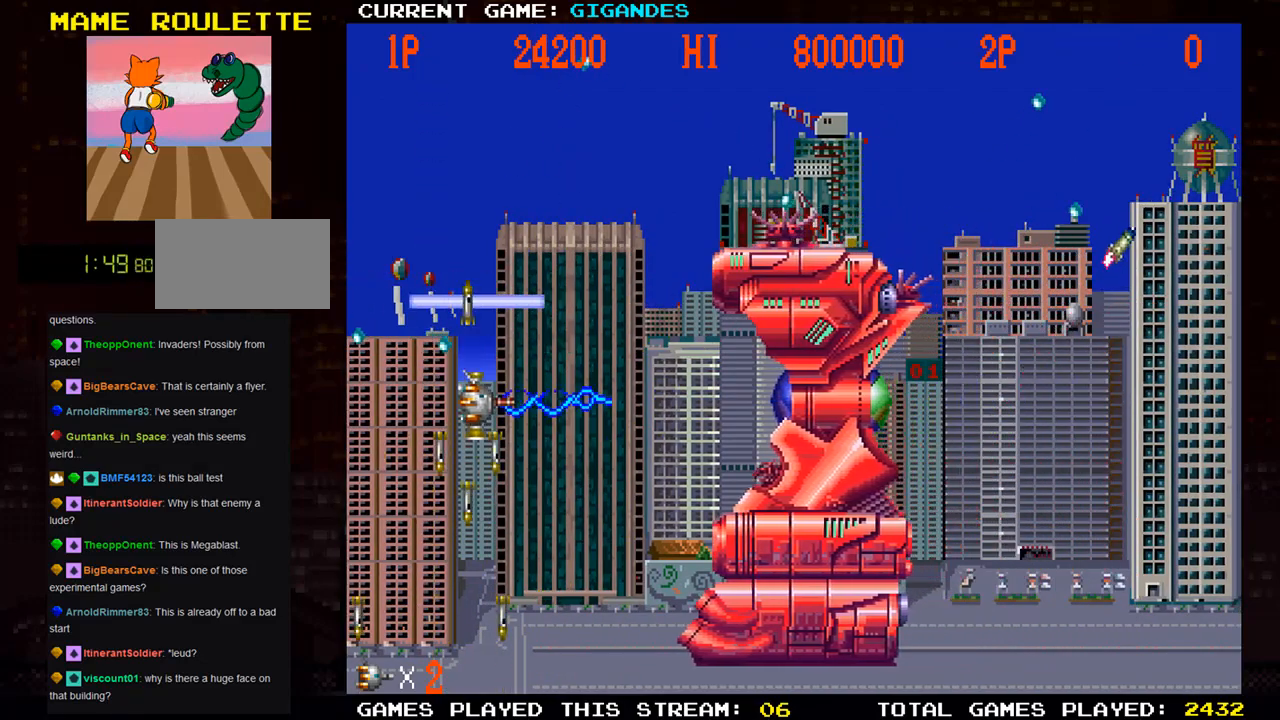
{"buttons": ["SQUARE"], "left_stick": "up", "events": [[67, "SQUARE", "down"], [183, "SQUARE", "up"], [183, "left_stick", "up"], [250, "SQUARE", "down"], [350, "SQUARE", "up"], [417, "SQUARE", "down"]]}
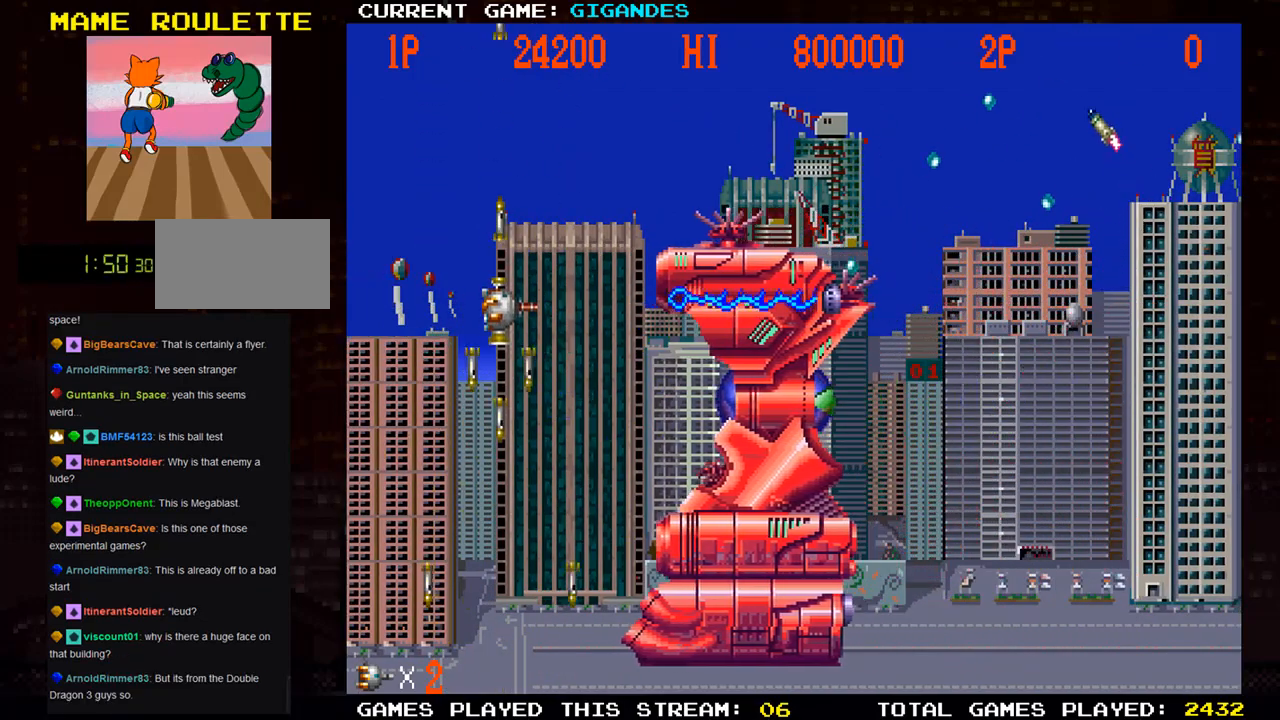
{"buttons": ["SQUARE"], "left_stick": "up", "events": [[33, "SQUARE", "up"], [100, "SQUARE", "down"], [133, "left_stick", "up-left"], [217, "SQUARE", "up"], [283, "SQUARE", "down"], [383, "SQUARE", "up"], [450, "left_stick", "up"], [467, "SQUARE", "down"]]}
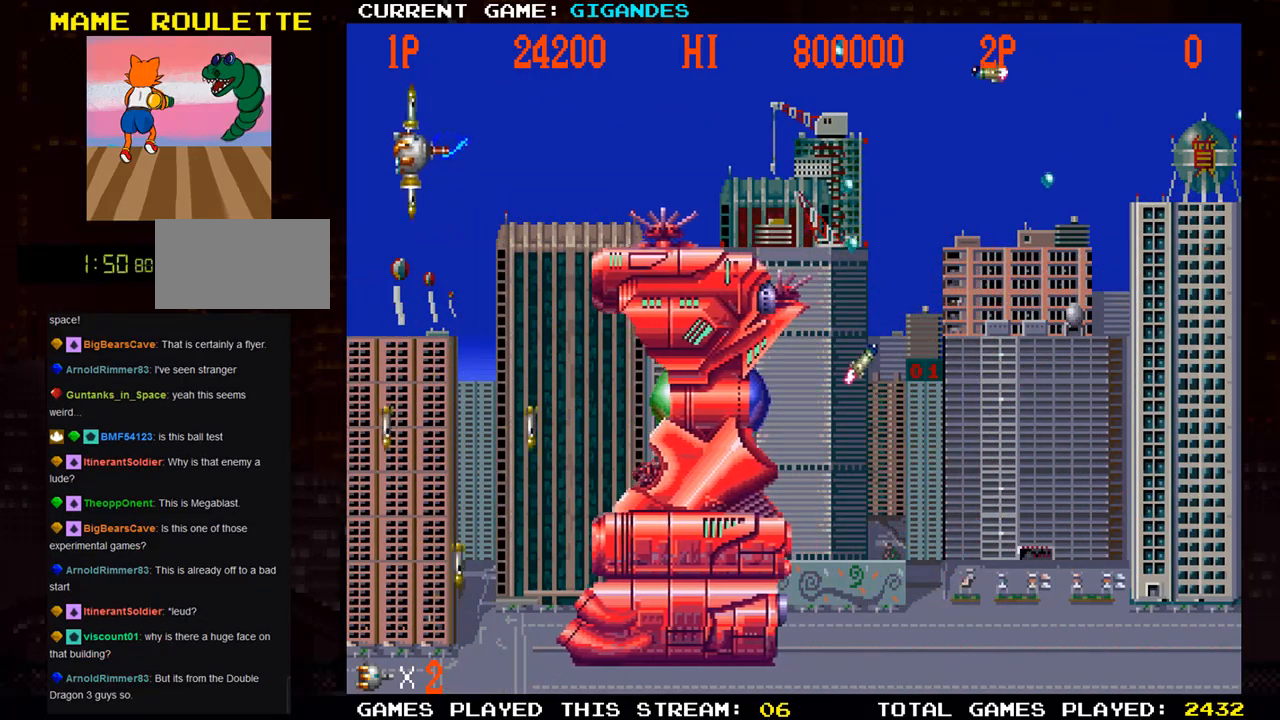
{"buttons": ["SQUARE"], "left_stick": "down-left", "events": [[83, "SQUARE", "up"], [133, "SQUARE", "down"], [183, "left_stick", "right"], [267, "SQUARE", "up"], [317, "SQUARE", "down"], [350, "left_stick", "down"], [417, "SQUARE", "up"], [450, "left_stick", "down-left"], [500, "SQUARE", "down"]]}
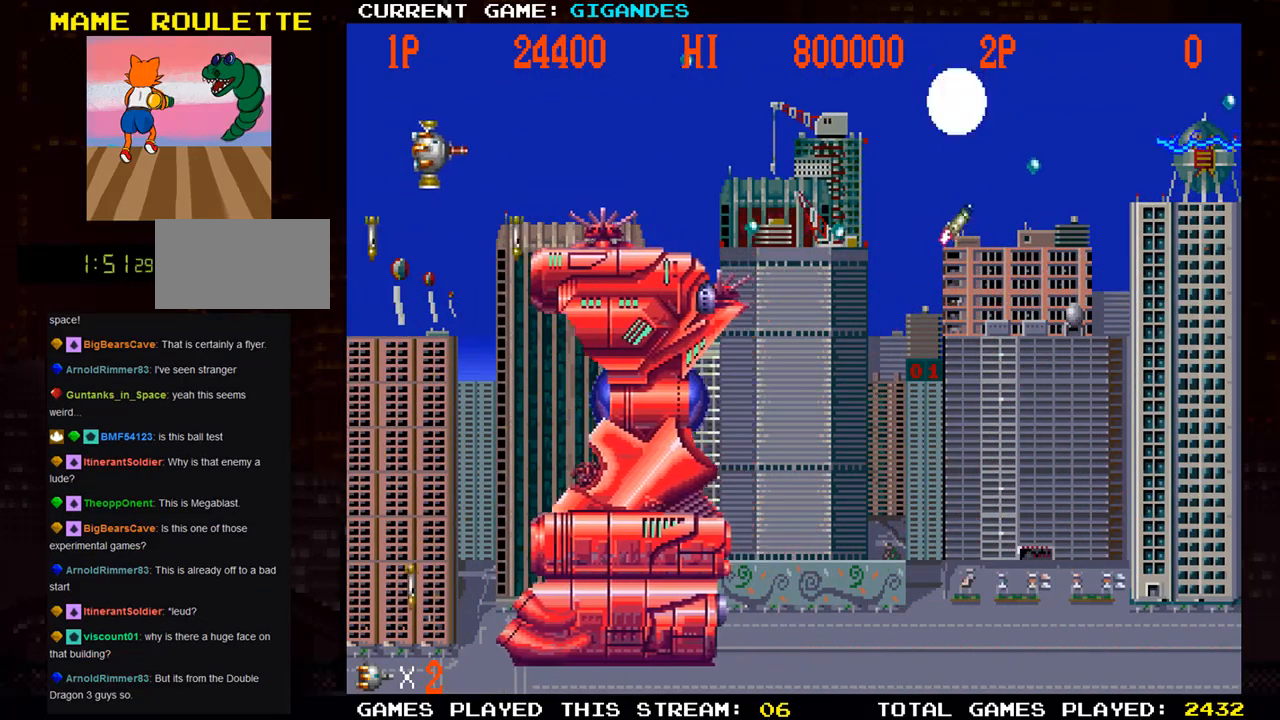
{"buttons": [], "left_stick": "up", "events": [[100, "SQUARE", "up"], [183, "SQUARE", "down"], [283, "SQUARE", "up"], [300, "left_stick", "center"], [350, "SQUARE", "down"], [367, "left_stick", "up"], [483, "SQUARE", "up"]]}
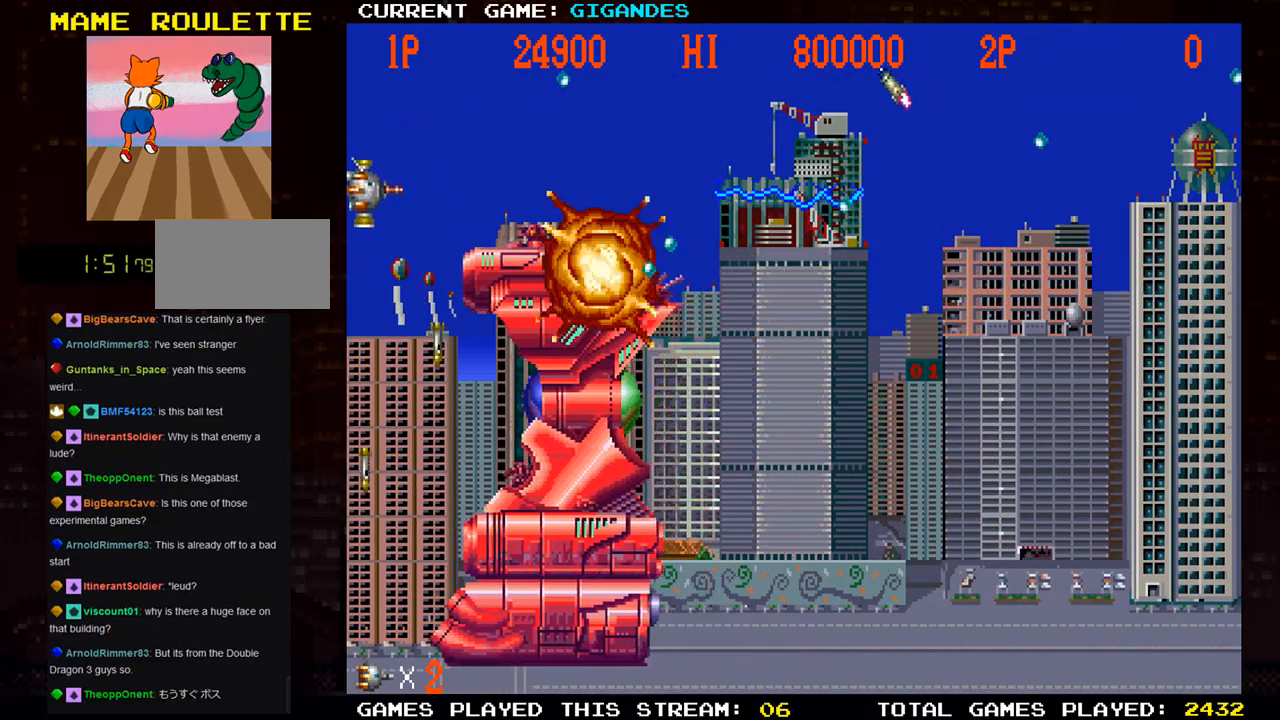
{"buttons": [], "left_stick": "down", "events": [[33, "SQUARE", "down"], [50, "left_stick", "up-right"], [150, "SQUARE", "up"], [233, "SQUARE", "down"], [317, "SQUARE", "up"], [383, "SQUARE", "down"], [433, "left_stick", "down"], [483, "SQUARE", "up"]]}
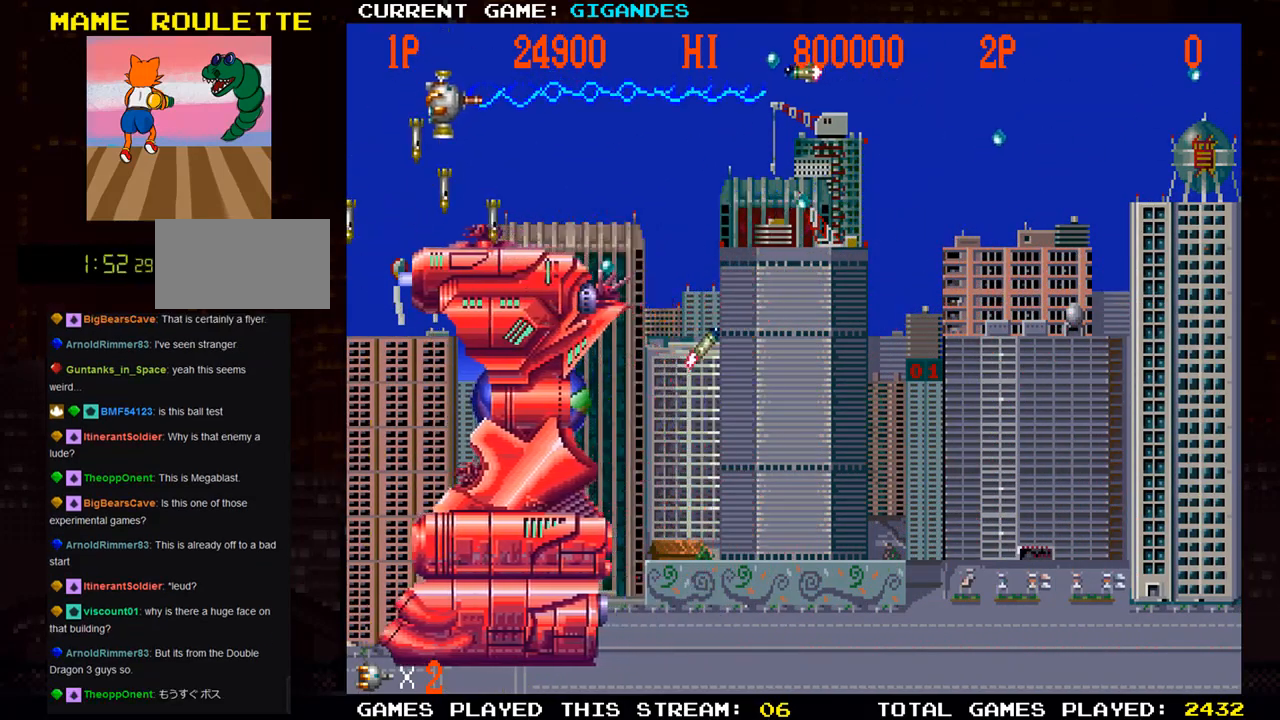
{"buttons": [], "left_stick": "center", "events": [[67, "SQUARE", "down"], [100, "left_stick", "right"], [150, "SQUARE", "up"], [233, "SQUARE", "down"], [333, "SQUARE", "up"], [417, "SQUARE", "down"], [433, "left_stick", "center"], [483, "SQUARE", "up"]]}
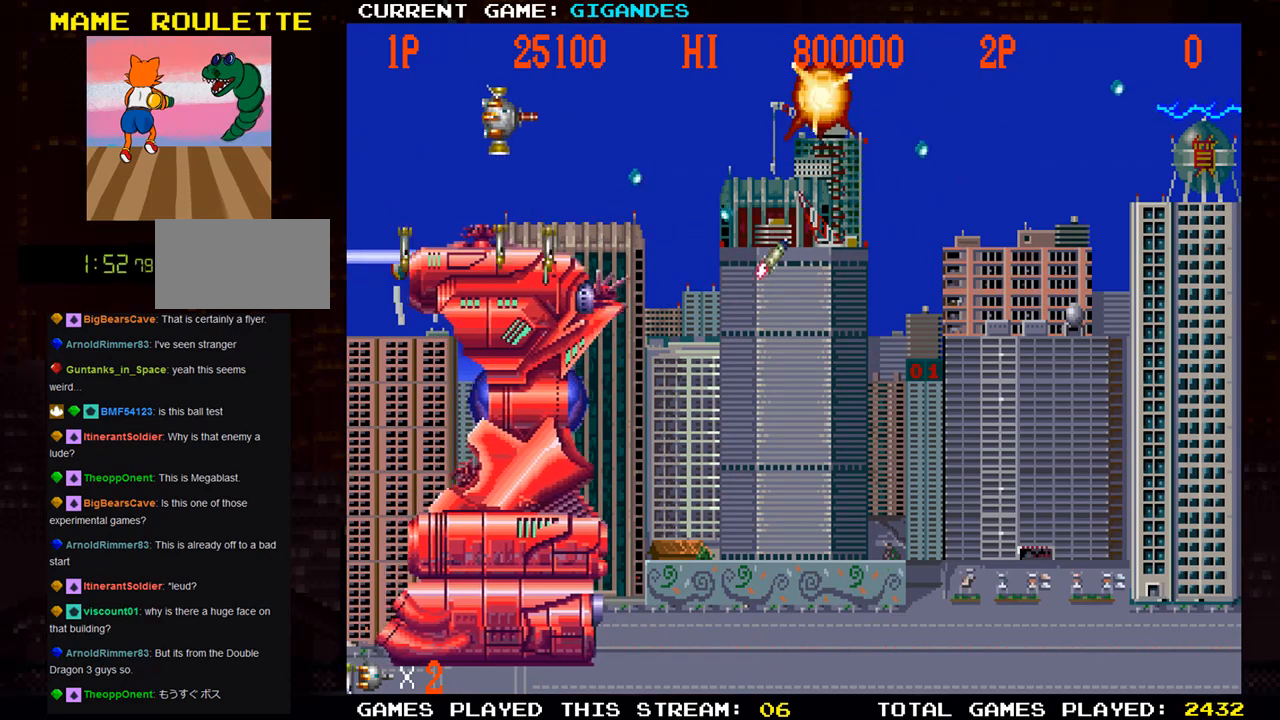
{"buttons": [], "left_stick": "left", "events": [[50, "SQUARE", "down"], [133, "SQUARE", "up"], [167, "left_stick", "right"], [217, "SQUARE", "down"], [217, "left_stick", "center"], [283, "SQUARE", "up"], [283, "left_stick", "left"], [383, "SQUARE", "down"], [450, "SQUARE", "up"]]}
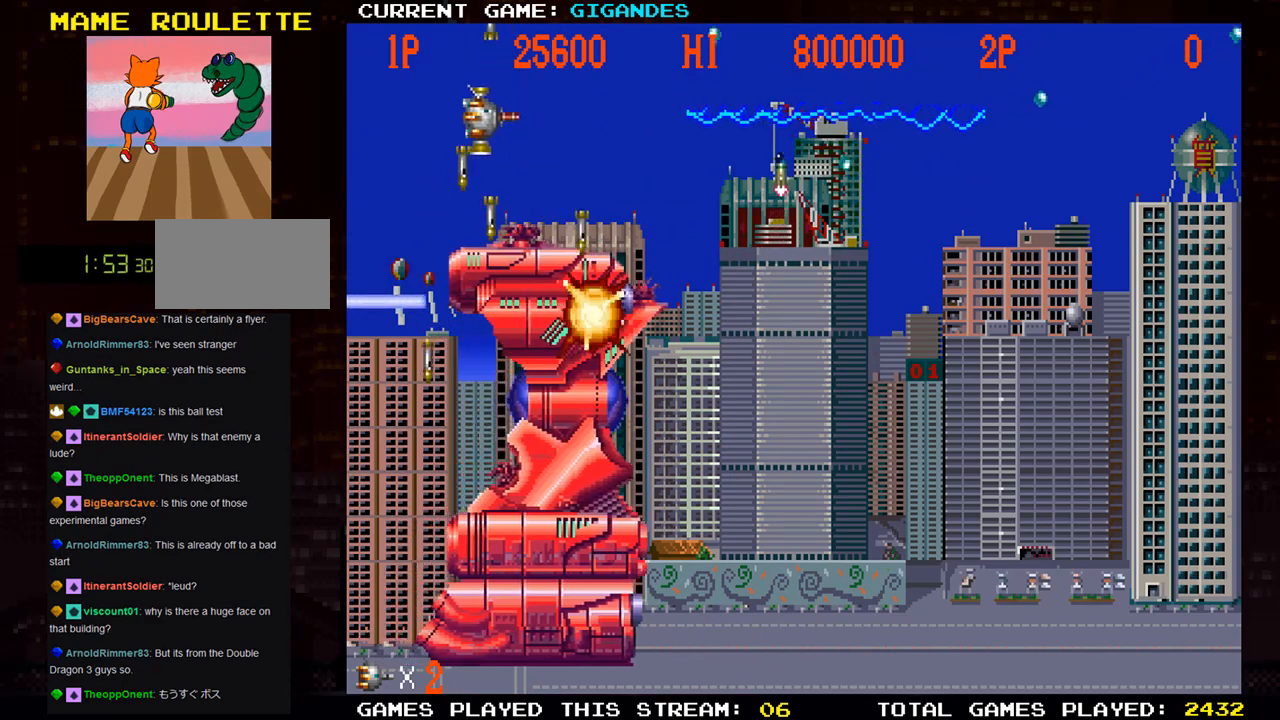
{"buttons": [], "left_stick": "center", "events": [[50, "SQUARE", "down"], [133, "SQUARE", "up"], [167, "left_stick", "down"], [200, "SQUARE", "down"], [267, "left_stick", "center"], [300, "SQUARE", "up"], [333, "left_stick", "left"], [400, "SQUARE", "down"], [467, "left_stick", "center"], [483, "SQUARE", "up"]]}
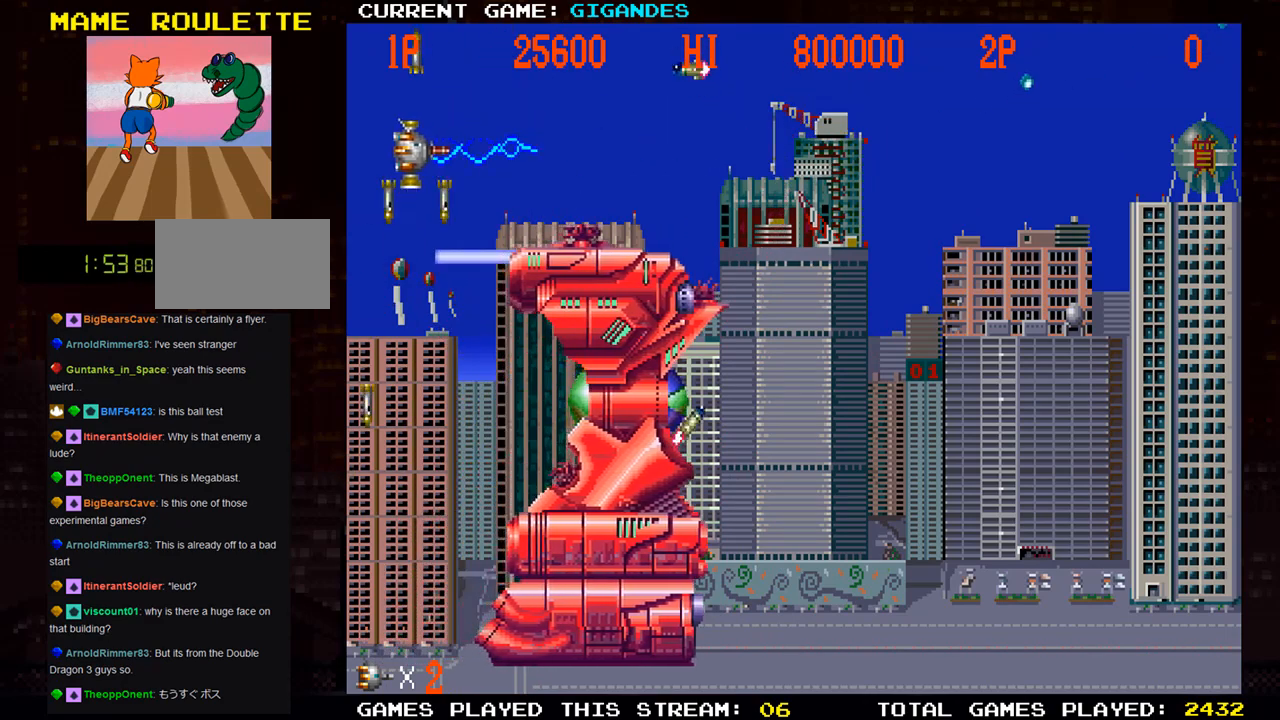
{"buttons": ["SQUARE"], "left_stick": "center", "events": [[50, "left_stick", "up"], [67, "SQUARE", "down"], [167, "SQUARE", "up"], [183, "left_stick", "center"], [233, "SQUARE", "down"], [233, "left_stick", "down"], [350, "SQUARE", "up"], [433, "SQUARE", "down"], [450, "left_stick", "center"]]}
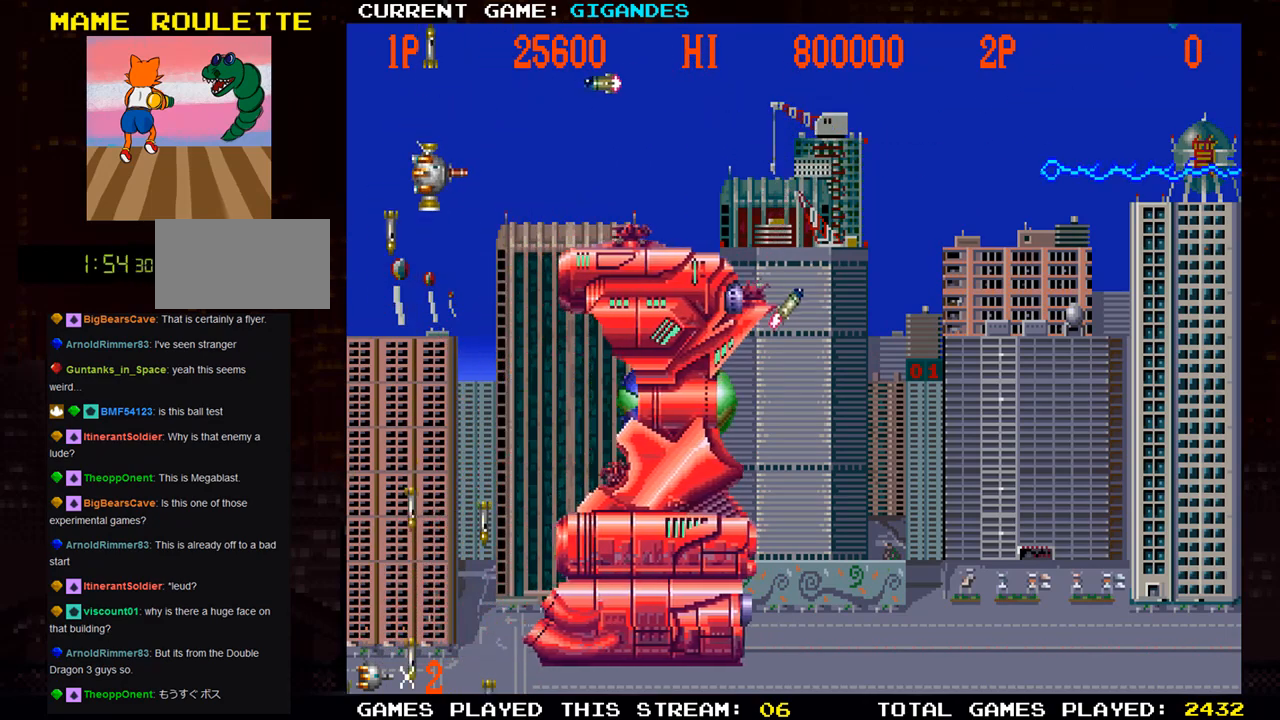
{"buttons": ["SQUARE"], "left_stick": "down", "events": [[17, "left_stick", "down-left"], [33, "SQUARE", "up"], [100, "SQUARE", "down"], [200, "SQUARE", "up"], [233, "left_stick", "up-left"], [300, "SQUARE", "down"], [367, "SQUARE", "up"], [400, "left_stick", "down"], [450, "SQUARE", "down"]]}
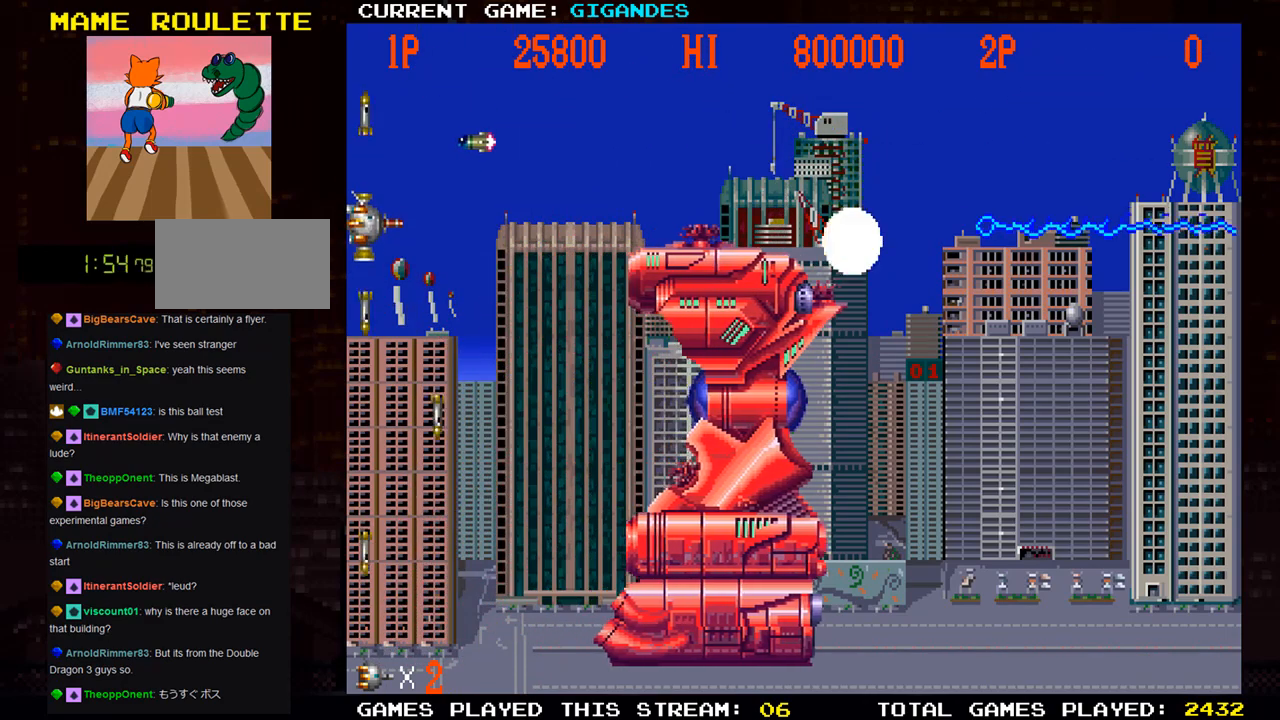
{"buttons": ["SQUARE"], "left_stick": "down-right", "events": [[33, "SQUARE", "up"], [117, "SQUARE", "down"], [200, "SQUARE", "up"], [283, "SQUARE", "down"], [317, "left_stick", "down-right"], [383, "SQUARE", "up"], [467, "SQUARE", "down"]]}
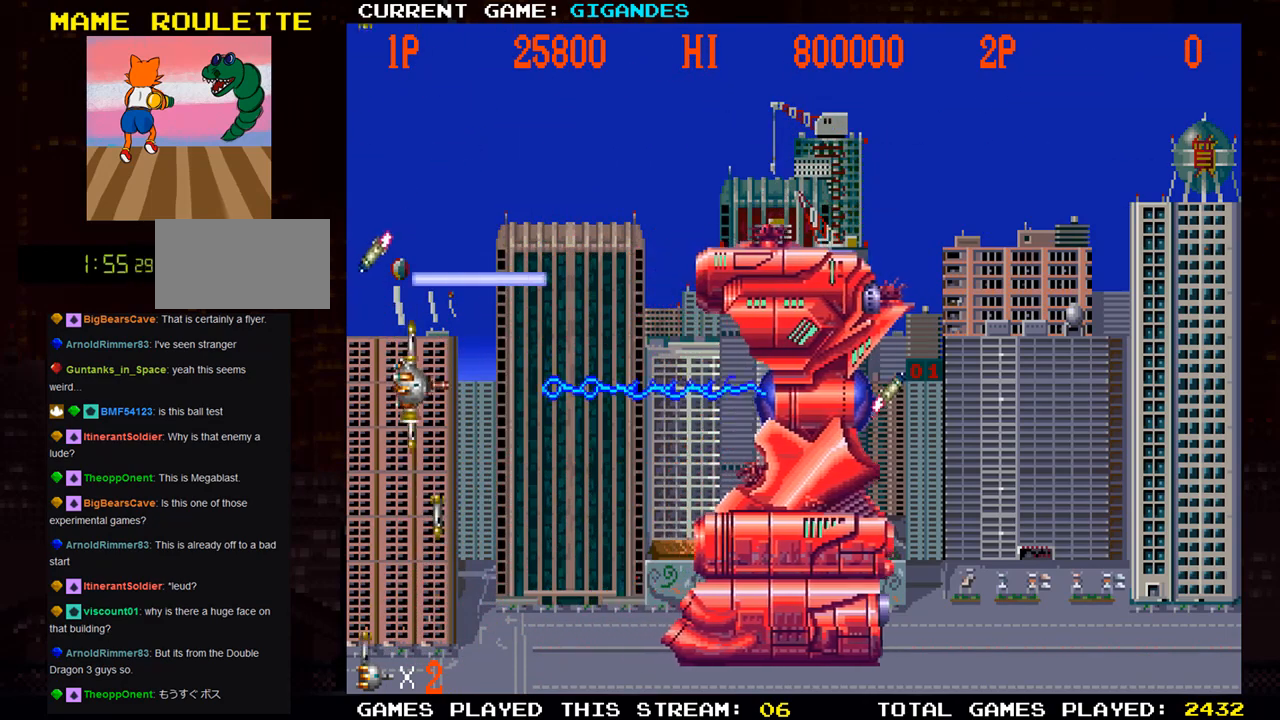
{"buttons": ["SQUARE"], "left_stick": "right", "events": [[50, "SQUARE", "up"], [83, "left_stick", "right"], [133, "SQUARE", "down"], [217, "SQUARE", "up"], [300, "SQUARE", "down"], [400, "SQUARE", "up"], [483, "SQUARE", "down"]]}
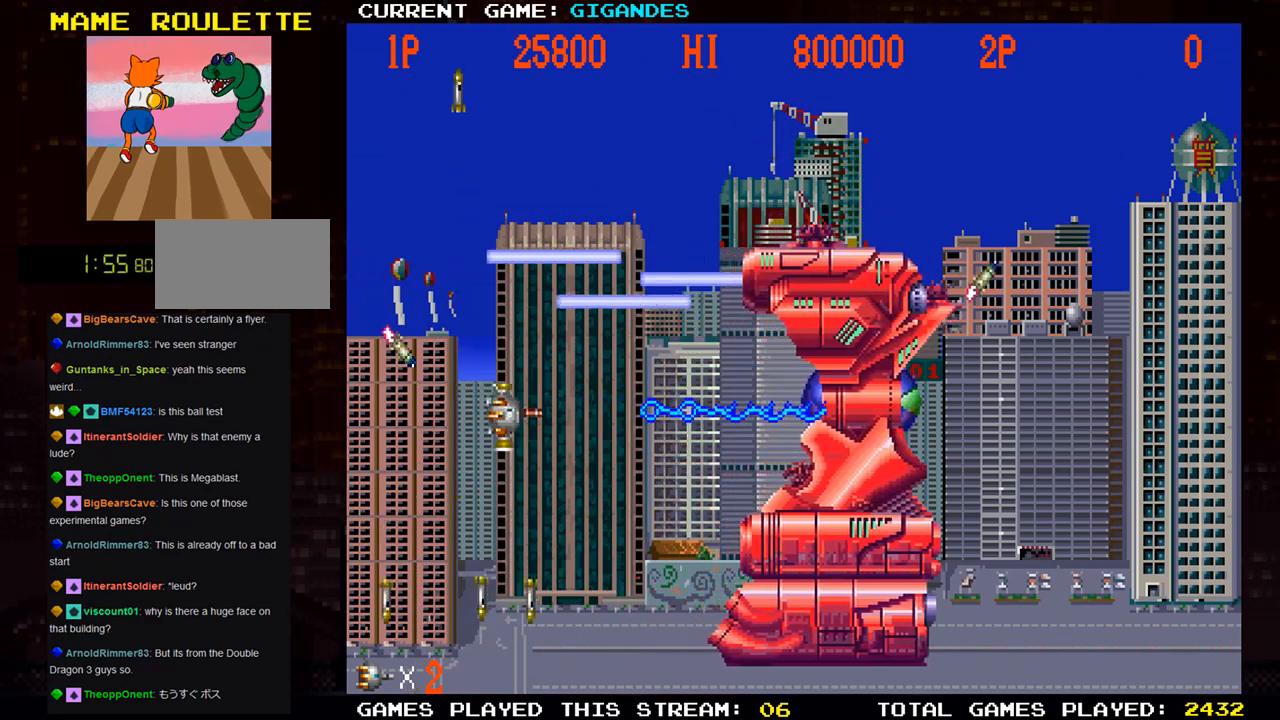
{"buttons": ["SQUARE"], "left_stick": "up", "events": [[67, "SQUARE", "up"], [133, "SQUARE", "down"], [233, "SQUARE", "up"], [283, "SQUARE", "down"], [367, "SQUARE", "up"], [450, "SQUARE", "down"], [450, "left_stick", "up"]]}
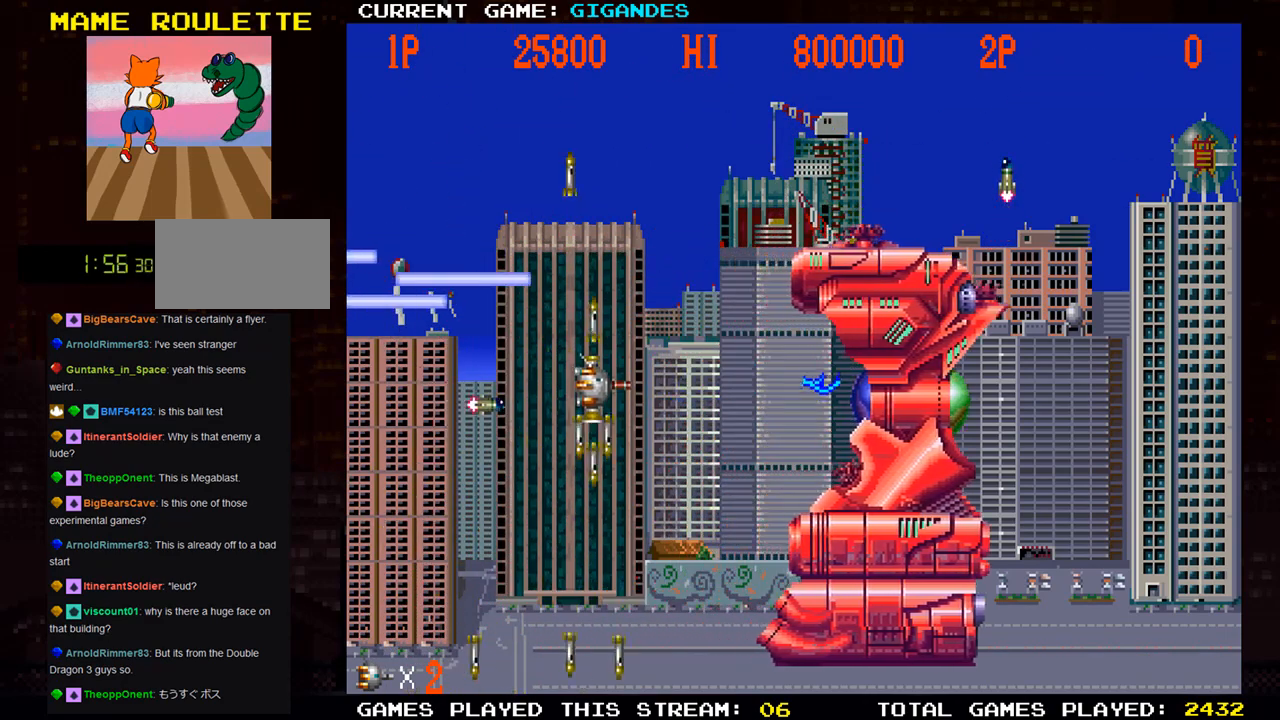
{"buttons": ["SQUARE"], "left_stick": "left", "events": [[17, "SQUARE", "up"], [50, "SQUARE", "down"], [100, "SQUARE", "up"], [117, "left_stick", "up-left"], [133, "SQUARE", "down"], [217, "SQUARE", "up"], [283, "SQUARE", "down"], [317, "left_stick", "left"], [433, "SQUARE", "up"], [483, "SQUARE", "down"]]}
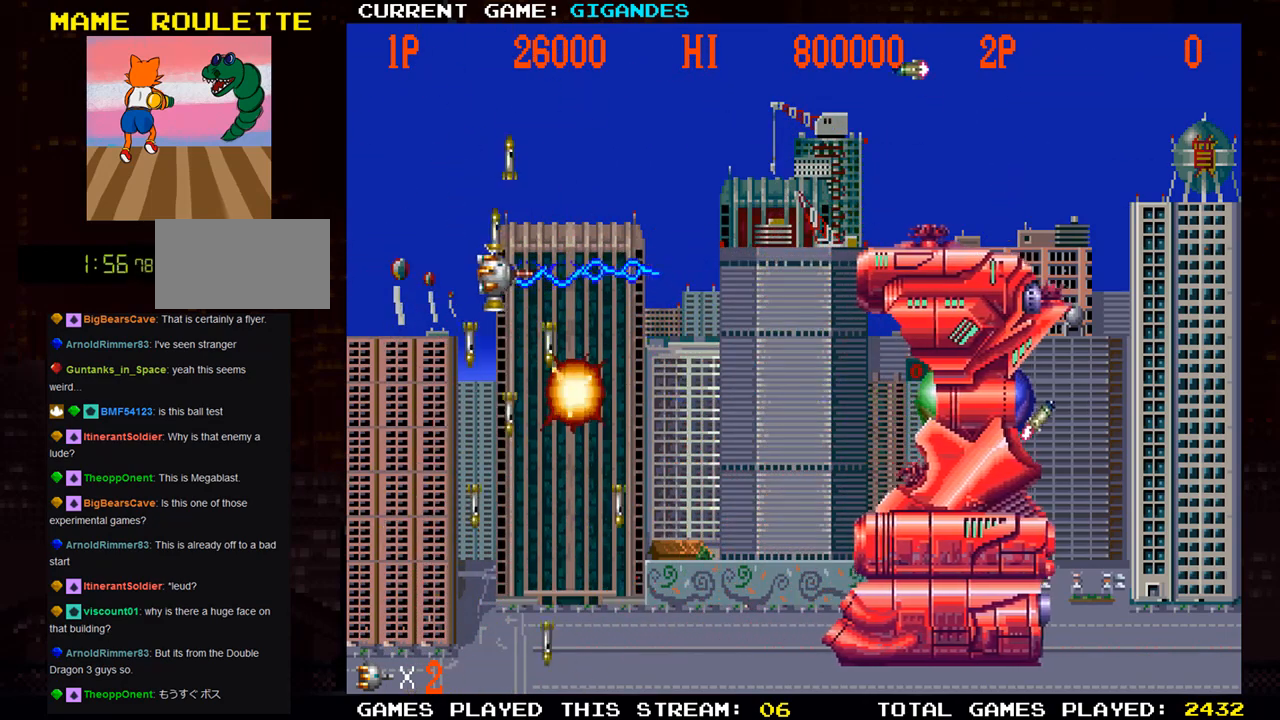
{"buttons": ["SQUARE"], "left_stick": "right", "events": [[150, "SQUARE", "up"], [150, "left_stick", "down"], [233, "SQUARE", "down"], [233, "left_stick", "down-right"], [350, "SQUARE", "up"], [417, "SQUARE", "down"], [483, "left_stick", "right"]]}
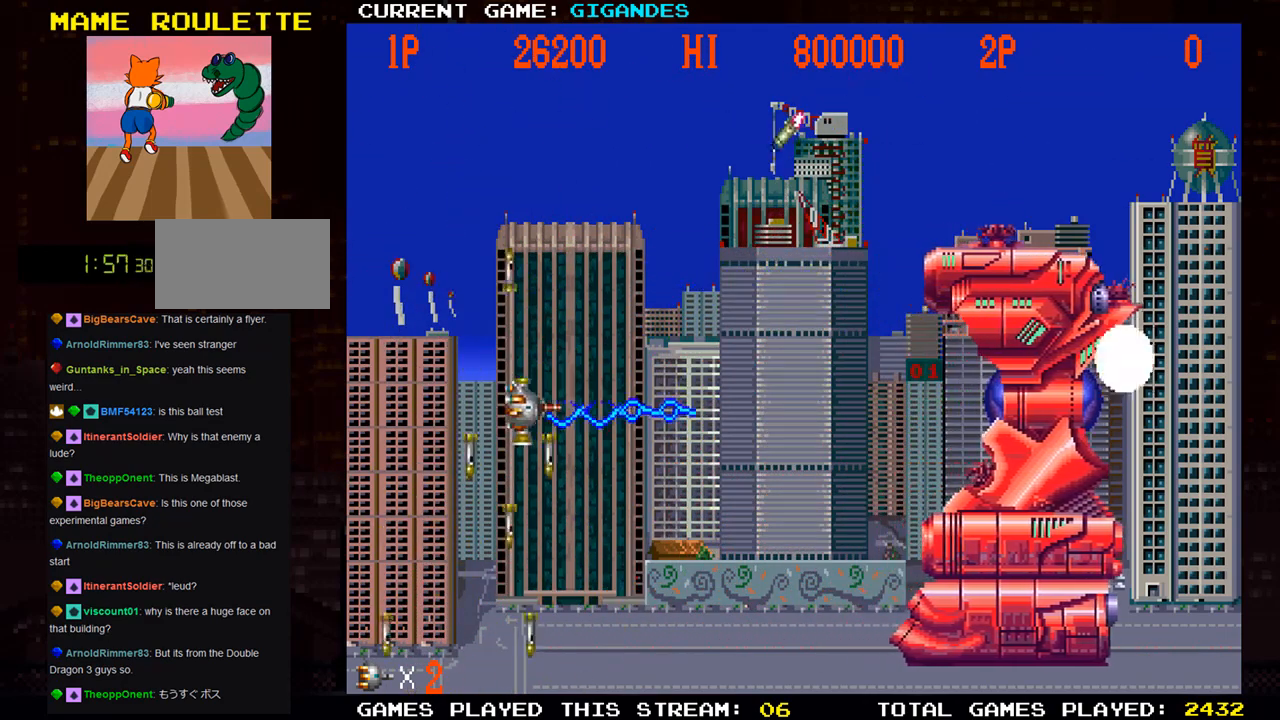
{"buttons": ["SQUARE"], "left_stick": "up-left", "events": [[17, "SQUARE", "up"], [100, "SQUARE", "down"], [100, "left_stick", "up"], [183, "SQUARE", "up"], [183, "left_stick", "center"], [250, "left_stick", "left"], [267, "SQUARE", "down"], [350, "left_stick", "up-left"], [367, "SQUARE", "up"], [450, "SQUARE", "down"]]}
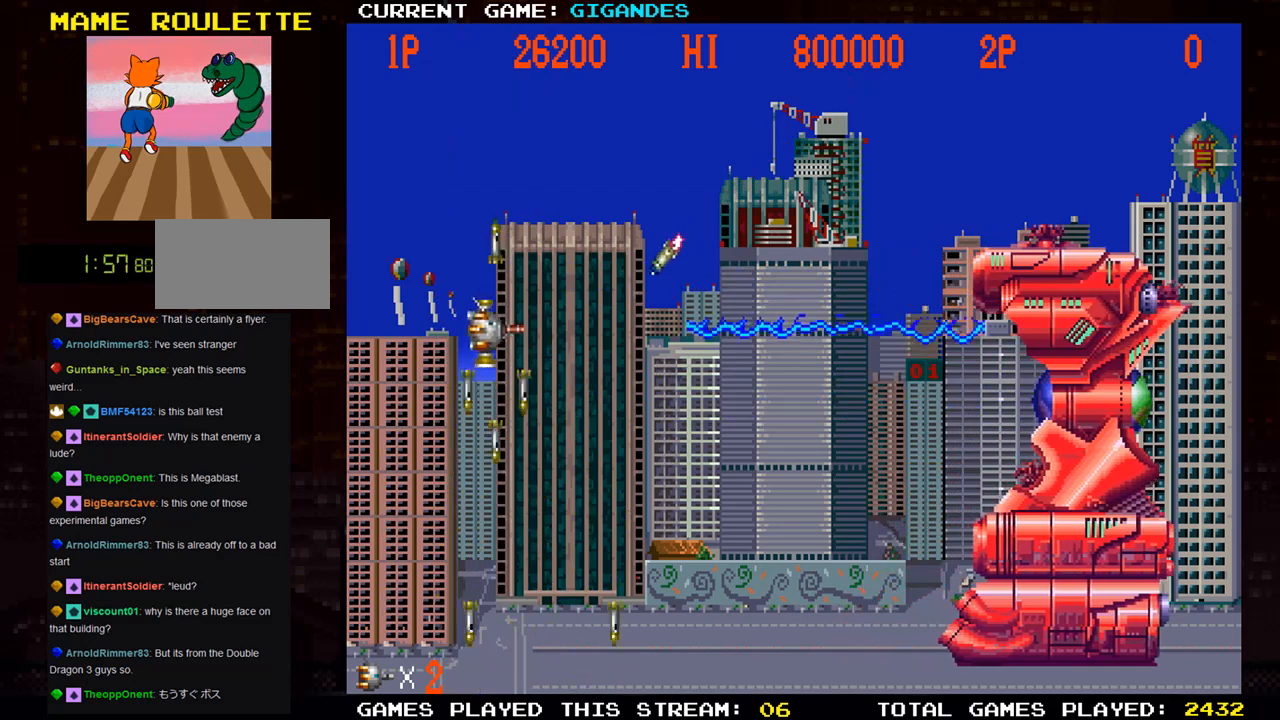
{"buttons": ["SQUARE"], "left_stick": "down", "events": [[50, "SQUARE", "up"], [133, "SQUARE", "down"], [217, "SQUARE", "up"], [233, "left_stick", "down-left"], [300, "SQUARE", "down"], [383, "left_stick", "down"], [400, "SQUARE", "up"], [483, "SQUARE", "down"]]}
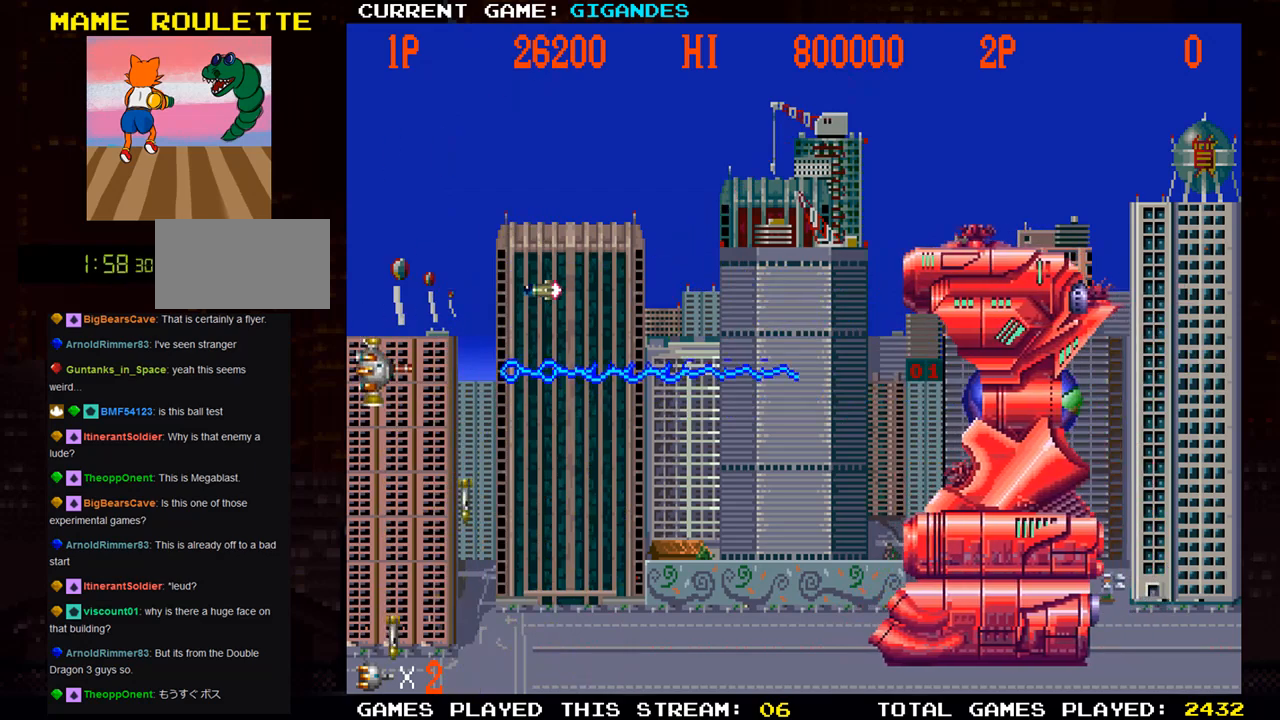
{"buttons": [], "left_stick": "right", "events": [[83, "SQUARE", "up"], [167, "SQUARE", "down"], [167, "left_stick", "down-right"], [250, "SQUARE", "up"], [350, "SQUARE", "down"], [433, "SQUARE", "up"], [450, "left_stick", "right"]]}
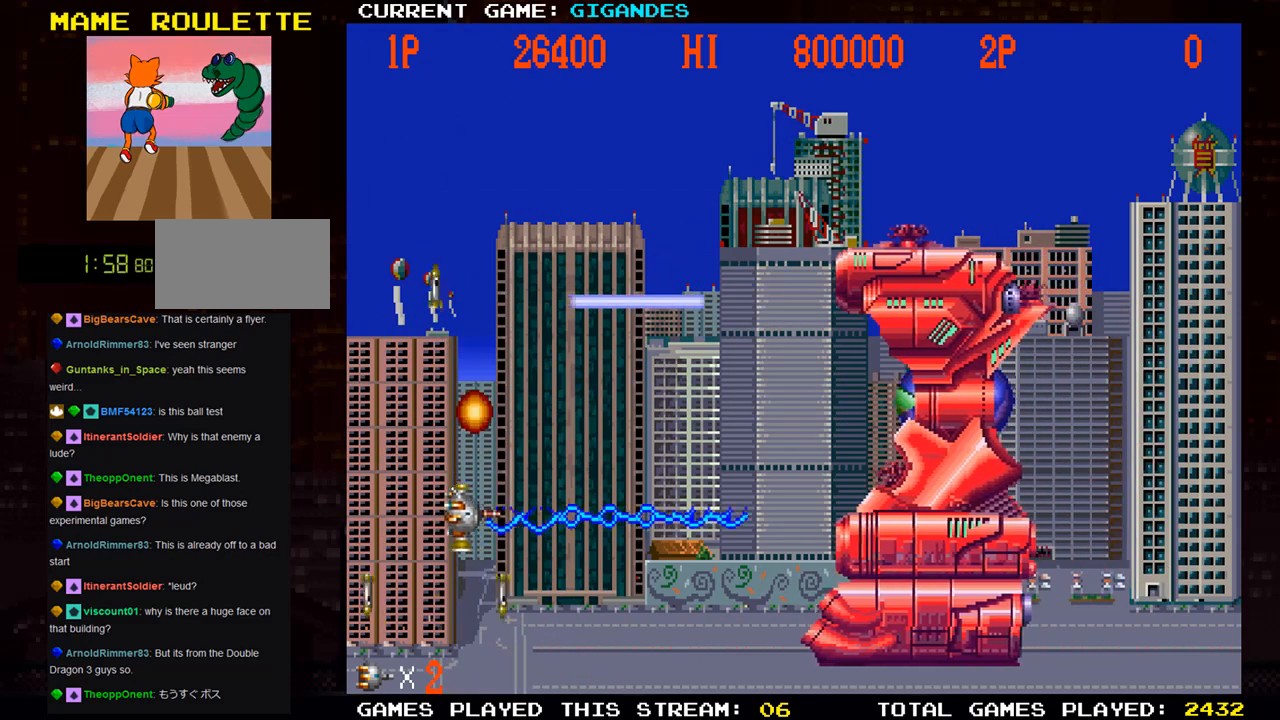
{"buttons": [], "left_stick": "center", "events": [[33, "SQUARE", "down"], [67, "left_stick", "up-right"], [117, "SQUARE", "up"], [200, "SQUARE", "down"], [283, "SQUARE", "up"], [383, "SQUARE", "down"], [467, "SQUARE", "up"], [483, "left_stick", "center"]]}
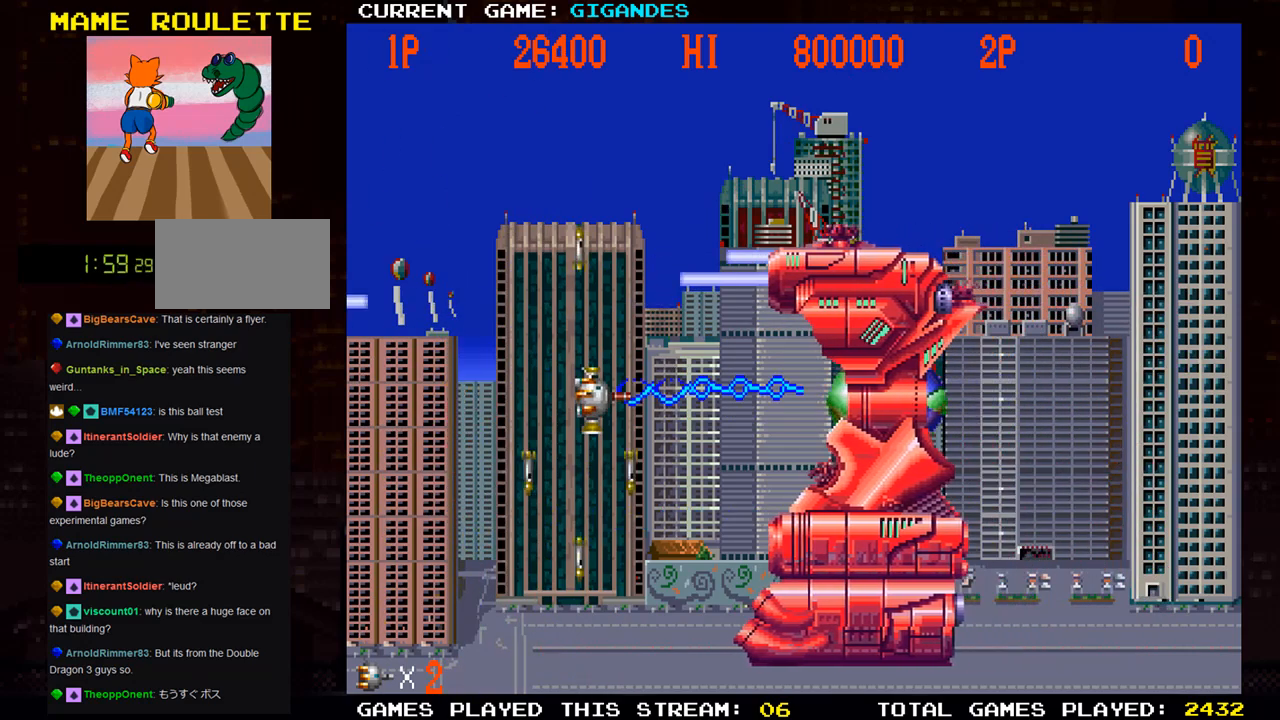
{"buttons": ["SQUARE"], "left_stick": "center", "events": [[33, "SQUARE", "down"], [33, "left_stick", "down"], [100, "SQUARE", "up"], [117, "left_stick", "center"], [167, "SQUARE", "down"], [233, "SQUARE", "up"], [317, "SQUARE", "down"], [383, "SQUARE", "up"], [417, "left_stick", "up"], [433, "SQUARE", "down"], [450, "SQUARE", "up"], [483, "SQUARE", "down"], [483, "left_stick", "center"]]}
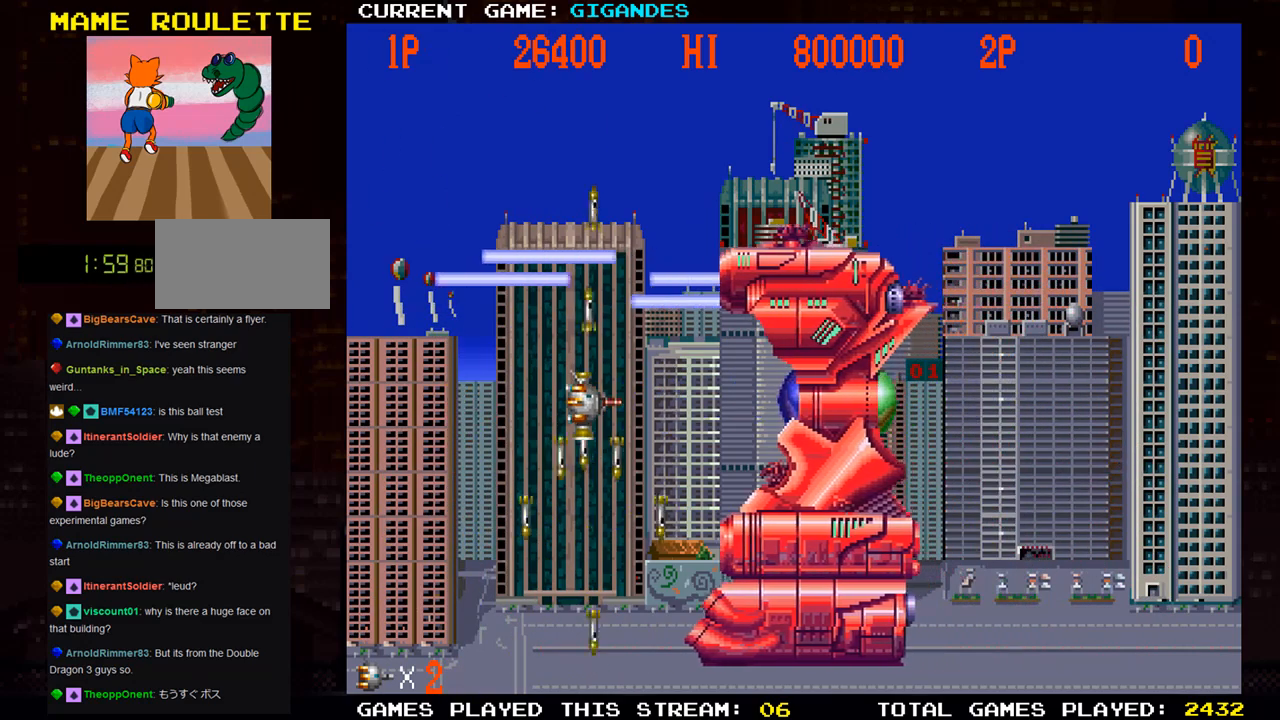
{"buttons": ["SQUARE"], "left_stick": "center", "events": [[67, "SQUARE", "up"], [83, "SQUARE", "down"], [150, "SQUARE", "up"], [183, "SQUARE", "down"], [250, "SQUARE", "up"], [300, "SQUARE", "down"], [350, "SQUARE", "up"], [417, "SQUARE", "down"]]}
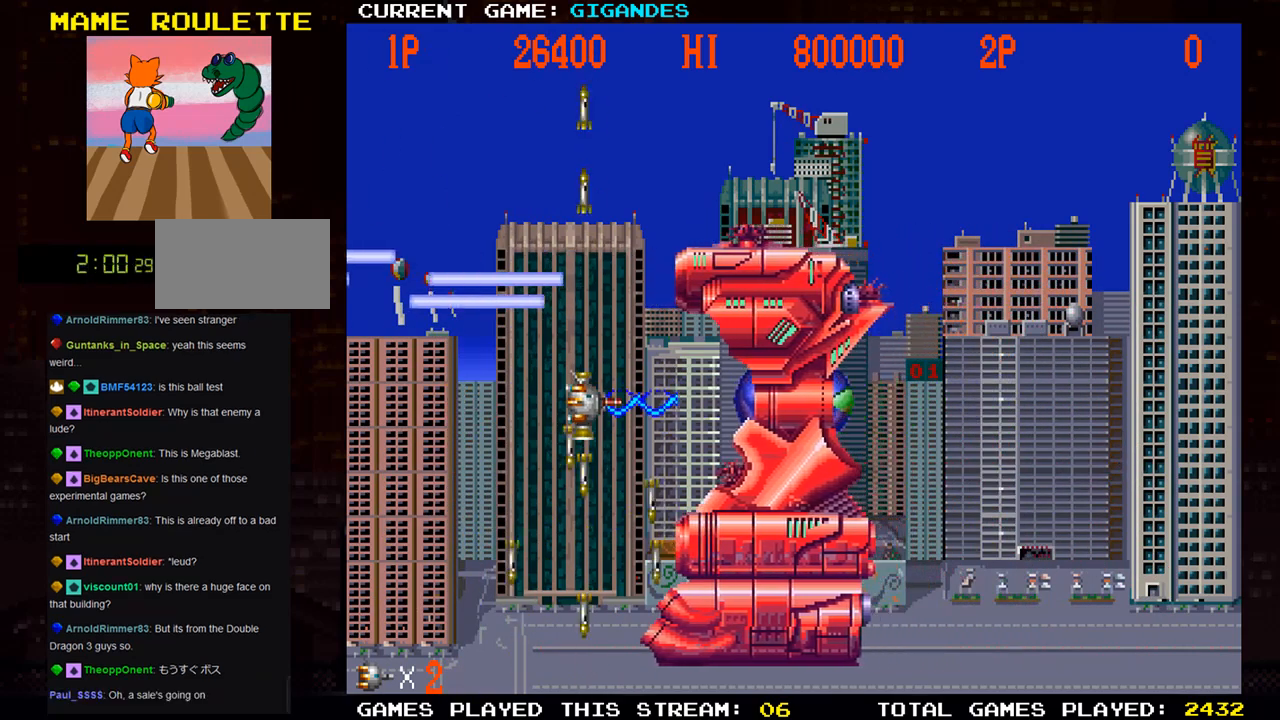
{"buttons": [], "left_stick": "left", "events": [[67, "SQUARE", "up"], [83, "left_stick", "left"], [167, "SQUARE", "down"], [300, "SQUARE", "up"], [400, "SQUARE", "down"], [500, "SQUARE", "up"]]}
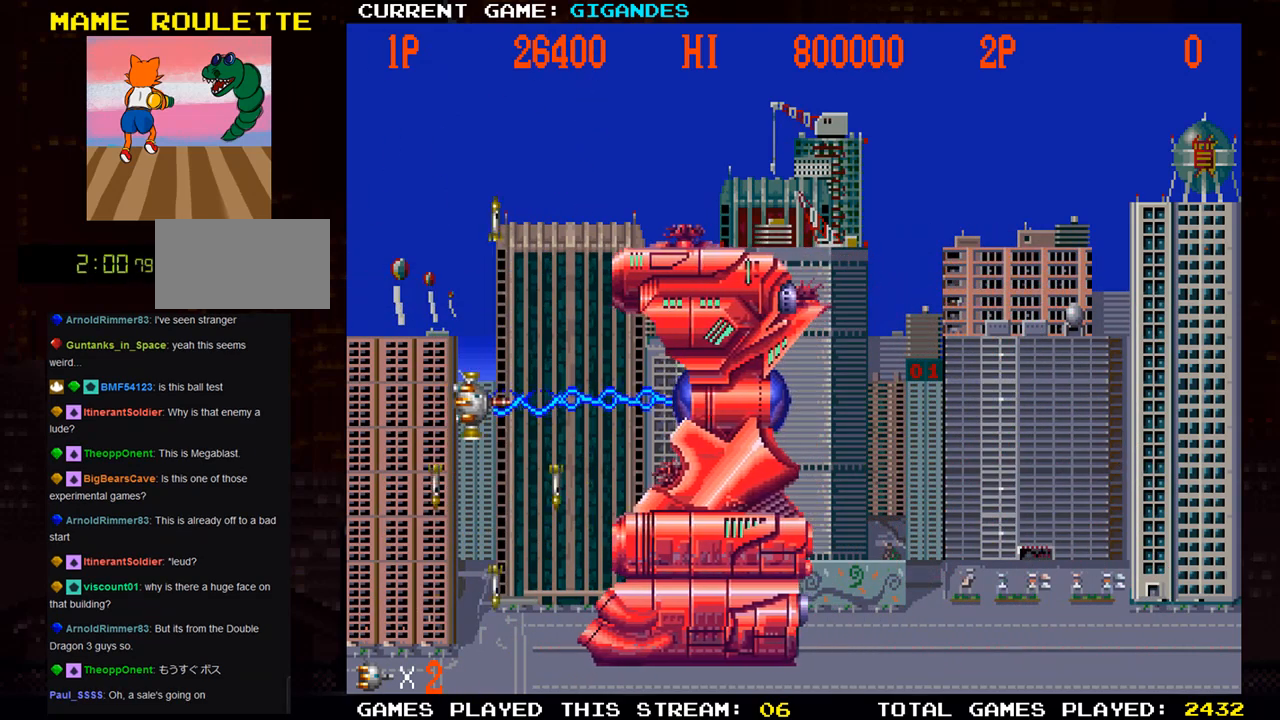
{"buttons": ["SQUARE"], "left_stick": "down-left", "events": [[83, "SQUARE", "down"], [117, "left_stick", "up"], [167, "SQUARE", "up"], [167, "left_stick", "center"], [267, "SQUARE", "down"], [333, "SQUARE", "up"], [383, "left_stick", "left"], [433, "SQUARE", "down"], [450, "left_stick", "down-left"]]}
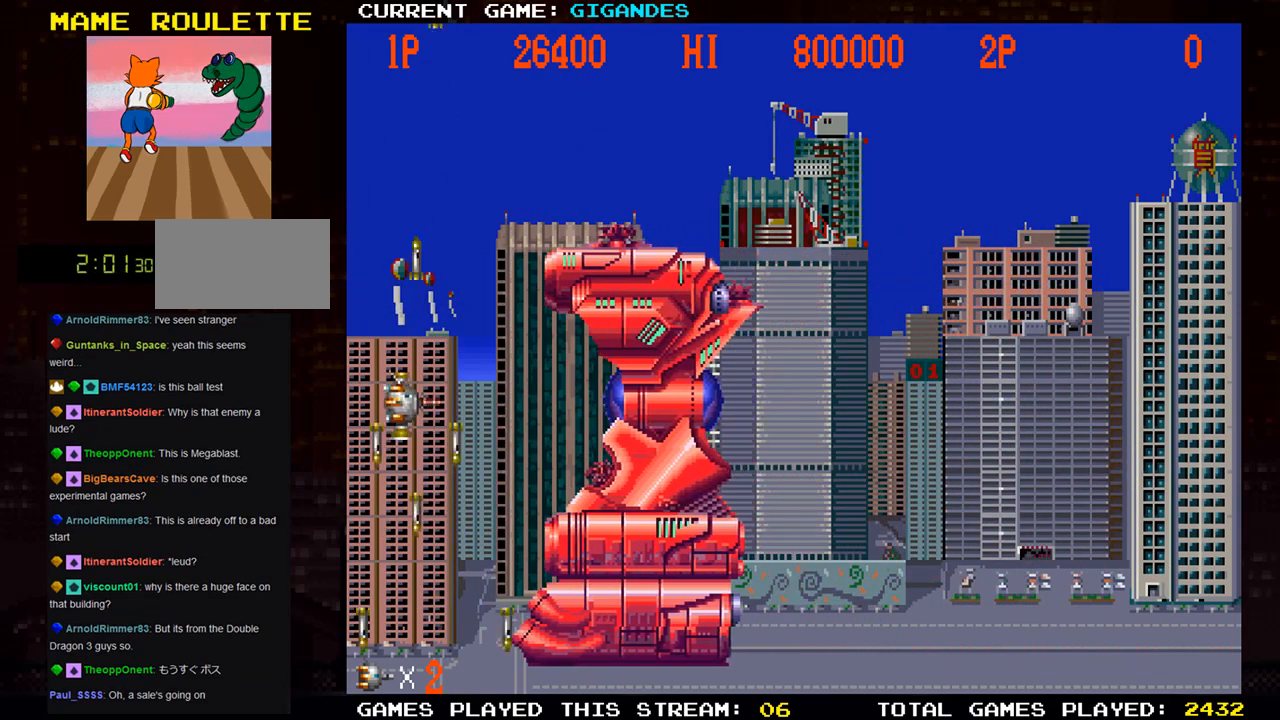
{"buttons": ["SQUARE"], "left_stick": "center", "events": [[33, "SQUARE", "up"], [50, "left_stick", "left"], [117, "SQUARE", "down"], [217, "SQUARE", "up"], [233, "left_stick", "center"], [300, "SQUARE", "down"], [400, "SQUARE", "up"], [483, "SQUARE", "down"]]}
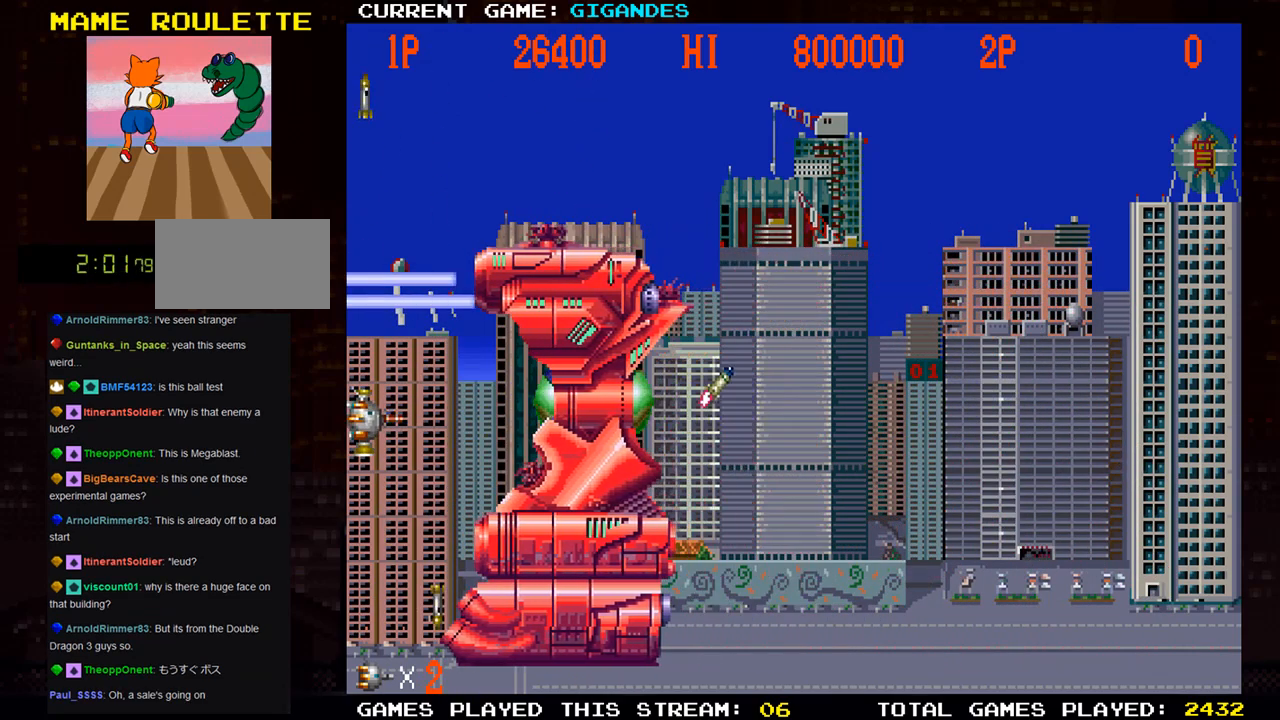
{"buttons": ["SQUARE"], "left_stick": "center", "events": [[83, "SQUARE", "up"], [167, "SQUARE", "down"], [250, "SQUARE", "up"], [333, "SQUARE", "down"], [400, "SQUARE", "up"], [450, "SQUARE", "down"]]}
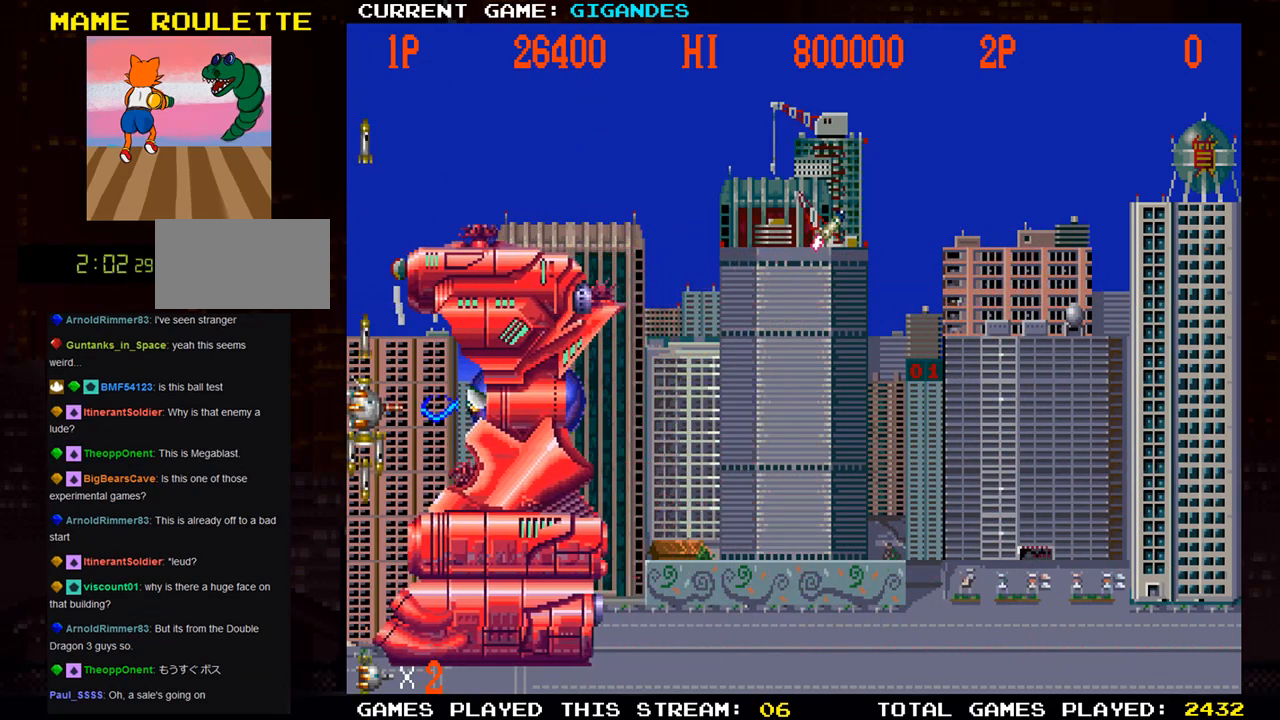
{"buttons": ["SQUARE"], "left_stick": "center", "events": [[33, "SQUARE", "up"], [117, "SQUARE", "down"], [217, "SQUARE", "up"], [283, "SQUARE", "down"], [383, "SQUARE", "up"], [467, "SQUARE", "down"]]}